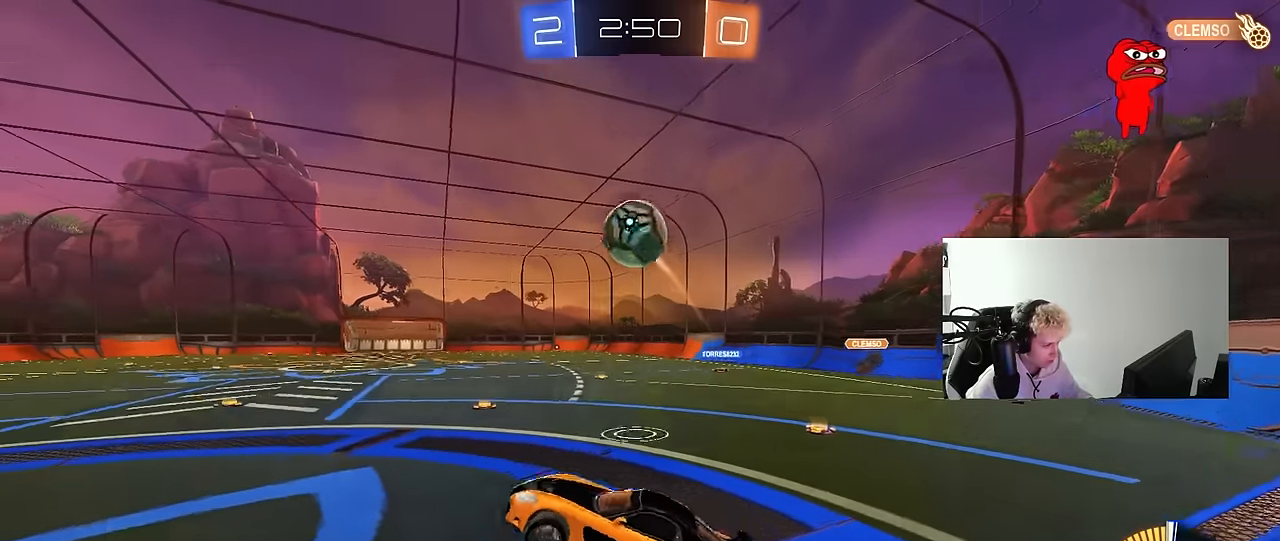
Gameplay with keyboard and mouse; each line is a JSON object with the keys and mouse buttons held at the frame after it. "events" lists presses ("down") and releases ("up") of "1", "2", "3", "4", "5", "a", "alt", "c", "caps_lock", "ctrl", "d", "e", "f", "g", "q", "r", "s", "shift", "space", "t", "tab", "v", "w", "x", "z", "mouse_left", "mouse_wheel" and "mouse_right" between this image and that frame as [ms after this image, input, new state], when the widget could be followed in between. "mouse_left", "mouse_wheel", "mouse_right" = the "left", "wheel", "right" buttons of the "mouse" list. No other keys are recorded. "wheel" means that the mouse wheel is clicked or scrolled. "mouse_move" is the direction in which the mouse moves at that frame (one of eight, or "still"), when it could be read.
{"keys": ["a", "w"], "mouse": ["left"], "mouse_move": "still", "events": [[17, "a", "down"], [17, "mouse_left", "down"], [17, "s", "down"], [17, "shift", "down"], [100, "s", "up"], [150, "a", "up"], [150, "d", "down"], [150, "mouse_right", "up"], [200, "shift", "up"], [283, "w", "down"], [383, "a", "down"], [383, "d", "up"]]}
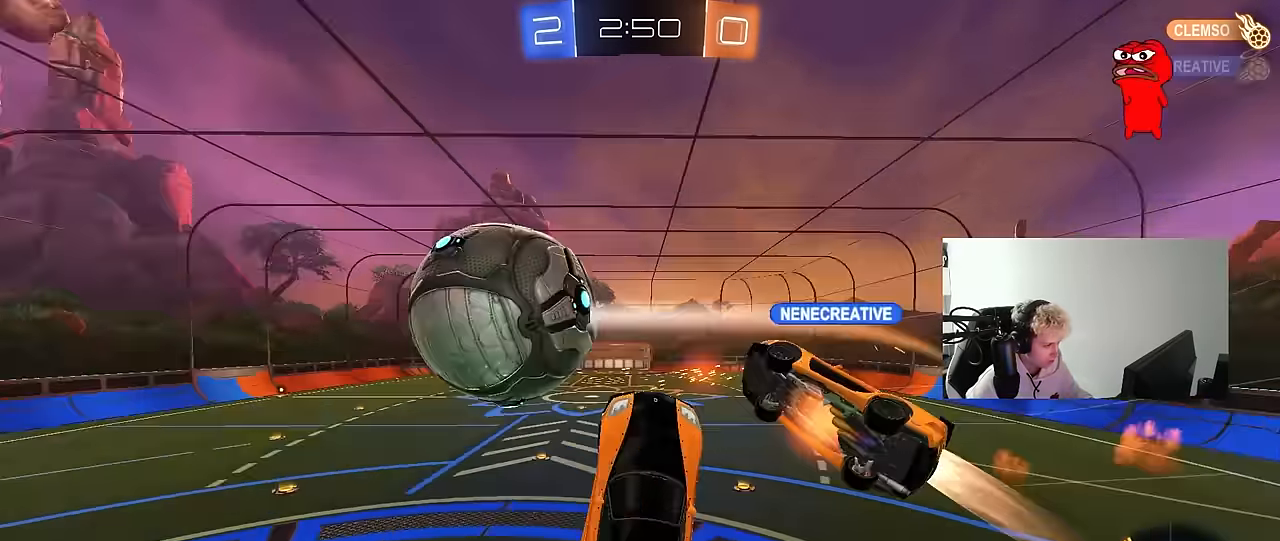
{"keys": ["d", "s"], "mouse": [], "mouse_move": "still", "events": [[67, "shift", "down"], [117, "mouse_left", "up"], [117, "w", "up"], [300, "s", "down"], [350, "shift", "up"], [400, "a", "up"], [450, "d", "down"]]}
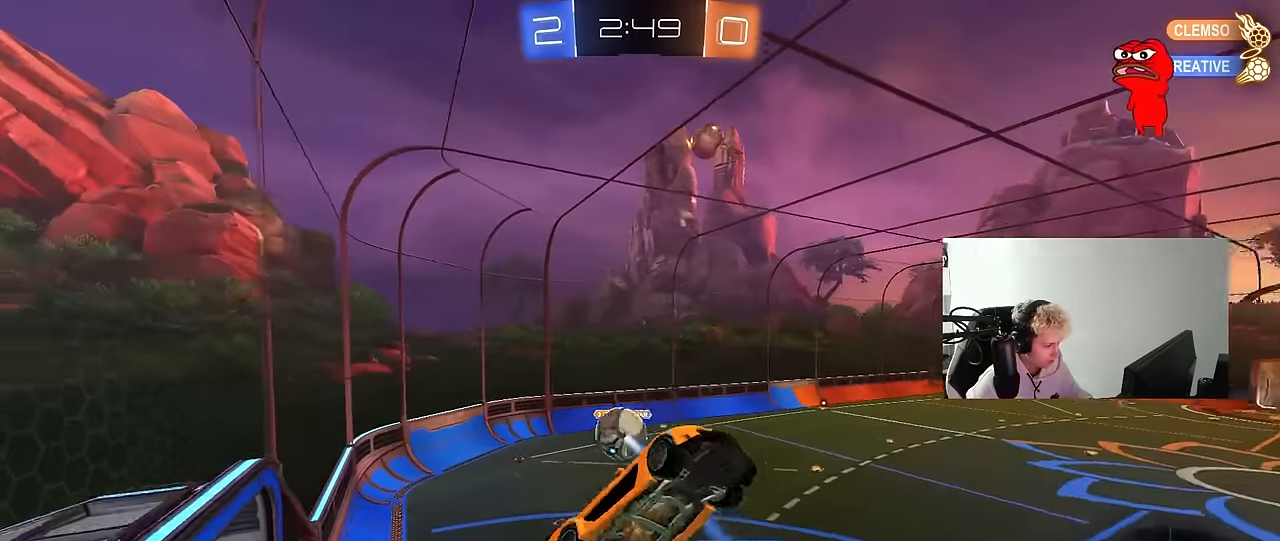
{"keys": ["d", "w"], "mouse": ["left"], "mouse_move": "up-right", "events": [[233, "s", "up"], [317, "mouse_left", "down"], [467, "w", "down"]]}
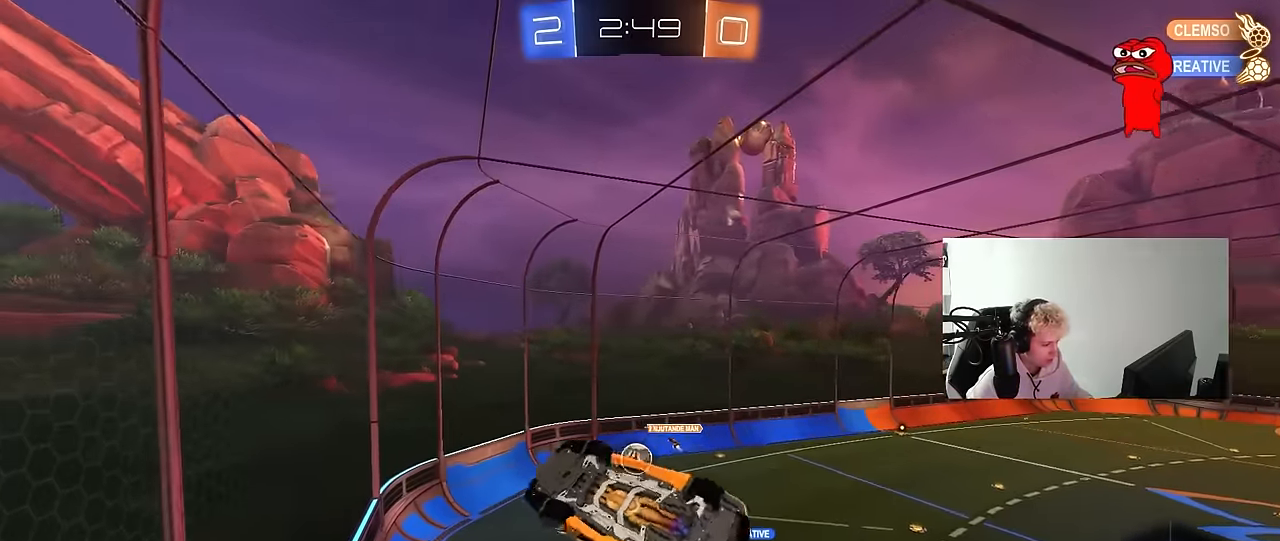
{"keys": ["a", "shift"], "mouse": ["left"], "mouse_move": "still", "events": [[17, "shift", "down"], [50, "a", "down"], [50, "d", "up"], [250, "w", "up"]]}
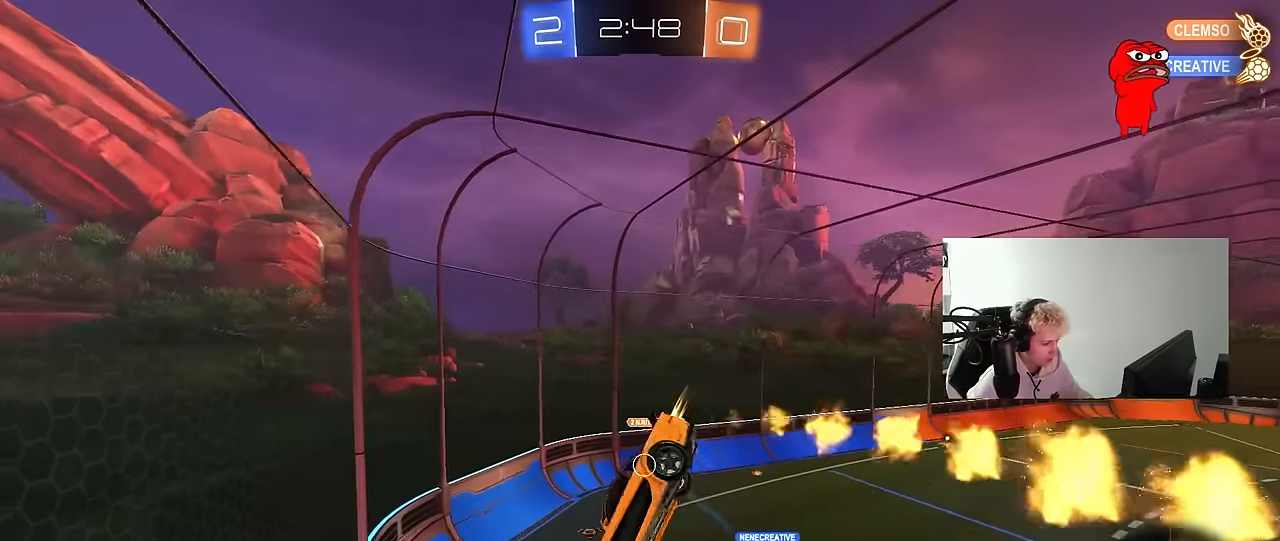
{"keys": ["a", "s"], "mouse": [], "mouse_move": "still", "events": [[267, "mouse_left", "up"], [300, "s", "down"], [500, "shift", "up"]]}
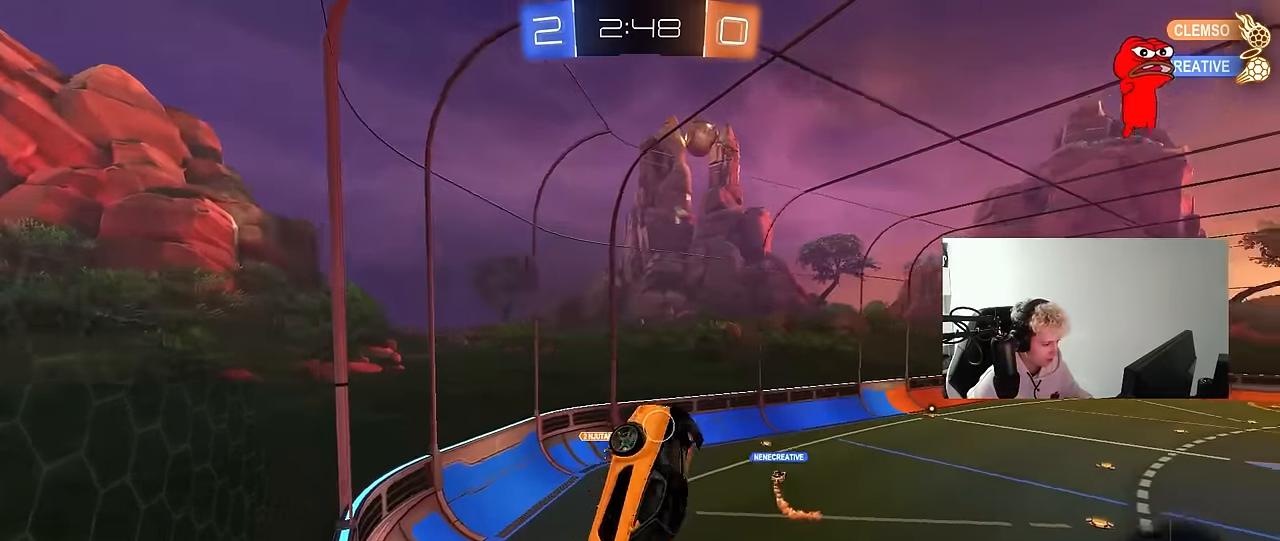
{"keys": ["d", "w"], "mouse": ["left"], "mouse_move": "still", "events": [[50, "a", "up"], [50, "d", "down"], [133, "d", "up"], [133, "s", "up"], [233, "a", "down"], [367, "a", "up"], [367, "w", "down"], [417, "d", "down"], [467, "mouse_left", "down"]]}
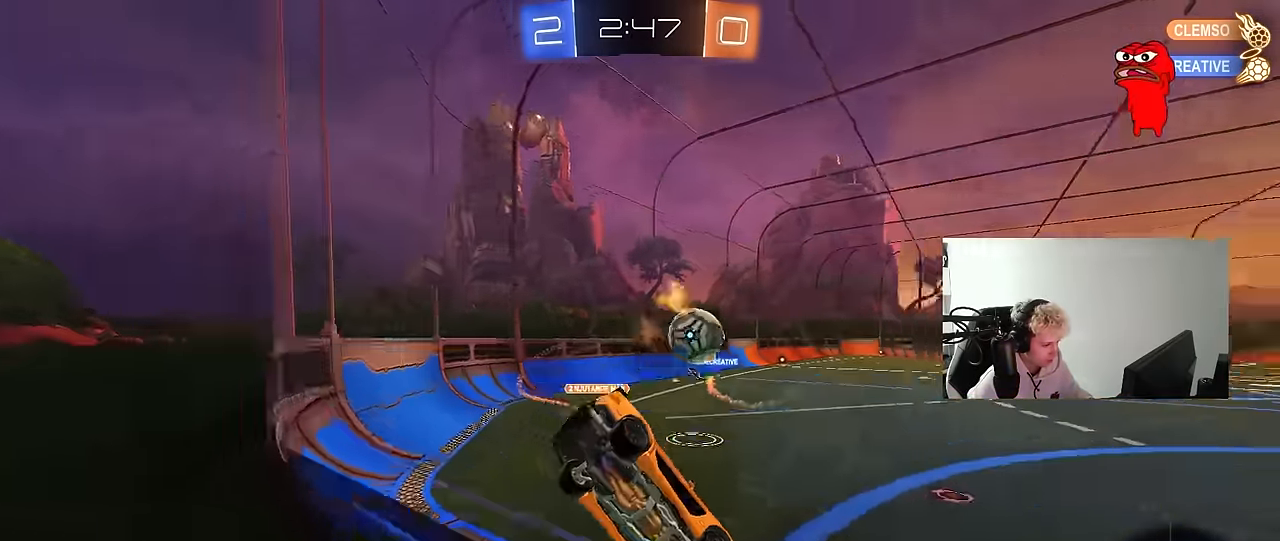
{"keys": ["d", "w"], "mouse": ["left"], "mouse_move": "down-left", "events": []}
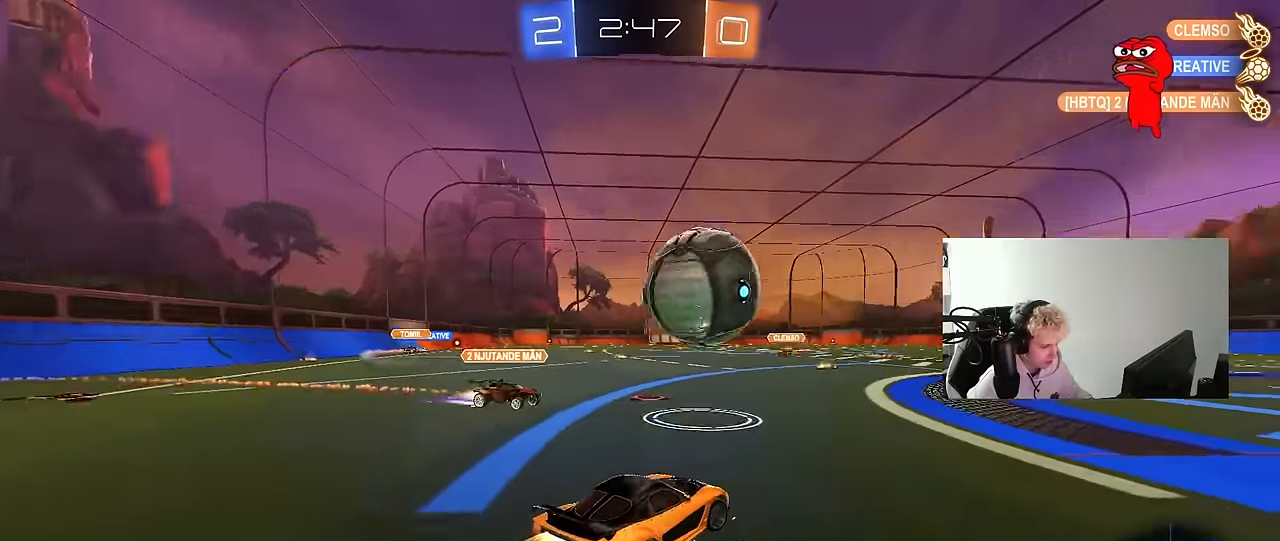
{"keys": ["d", "s", "shift"], "mouse": ["left"], "mouse_move": "still", "events": [[34, "mouse_right", "down"], [67, "shift", "down"], [117, "mouse_right", "up"], [167, "mouse_right", "down"], [167, "s", "down"], [167, "w", "up"], [300, "mouse_right", "up"], [350, "s", "up"], [450, "s", "down"]]}
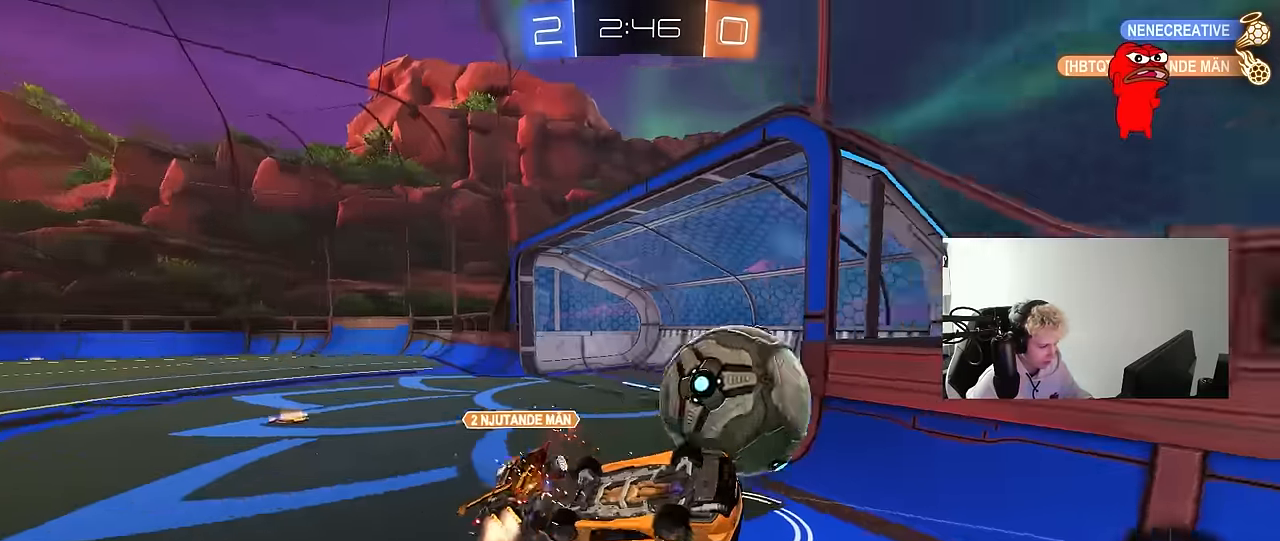
{"keys": ["d"], "mouse": [], "mouse_move": "still", "events": [[34, "s", "up"], [134, "s", "down"], [284, "mouse_left", "up"], [367, "s", "up"], [417, "shift", "up"]]}
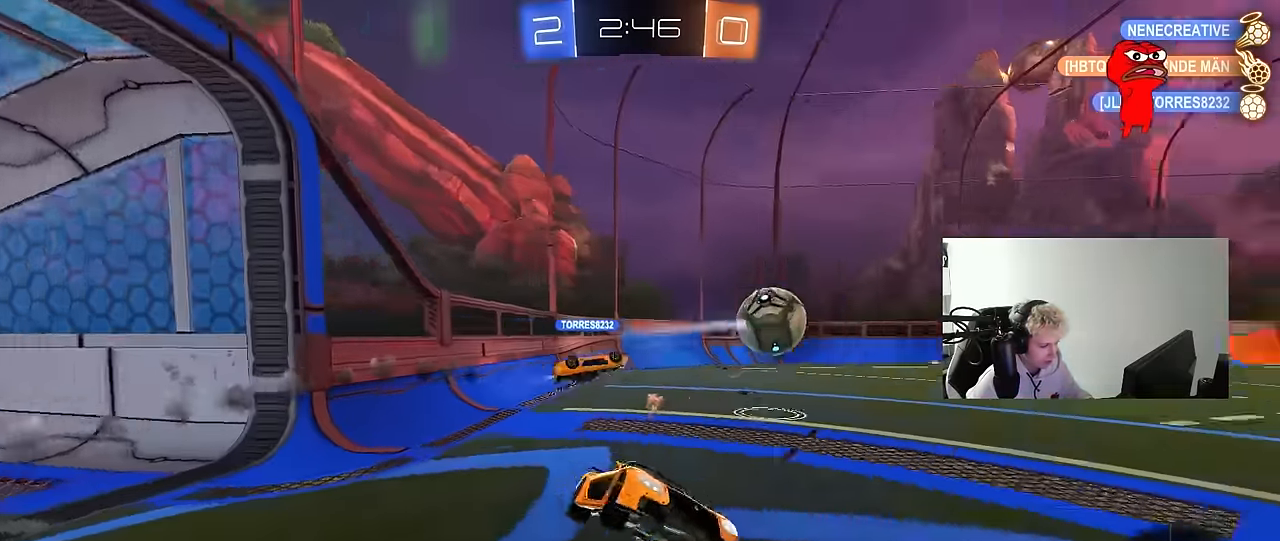
{"keys": ["w"], "mouse": [], "mouse_move": "still", "events": [[67, "d", "up"], [67, "w", "down"], [334, "d", "down"], [484, "d", "up"]]}
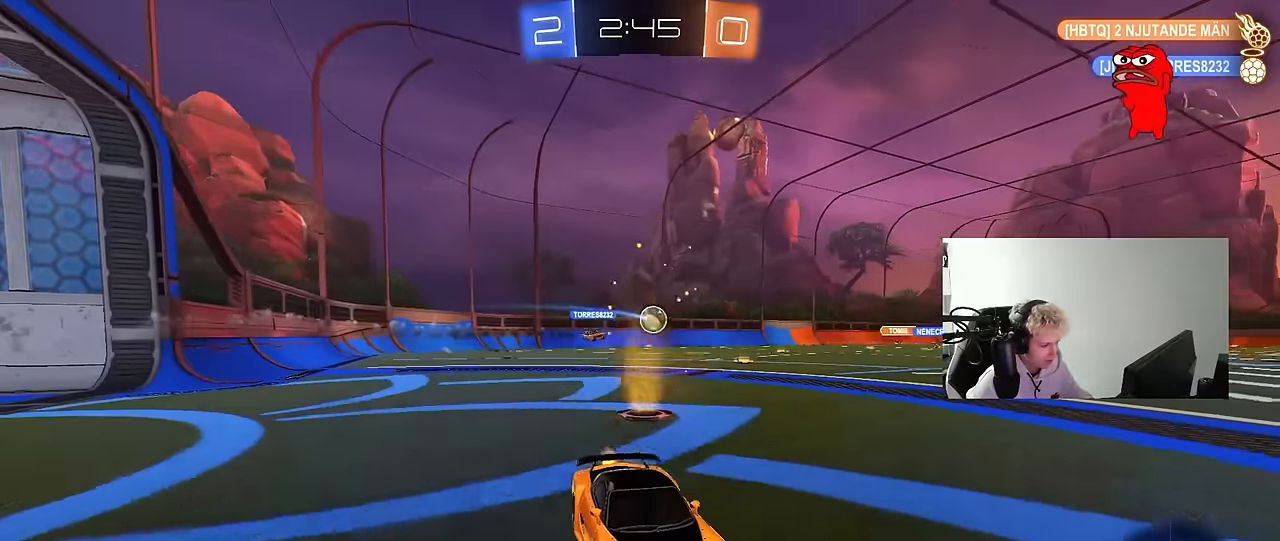
{"keys": ["a", "w"], "mouse": [], "mouse_move": "still", "events": [[17, "a", "down"], [167, "space", "down"], [217, "a", "up"], [350, "space", "up"], [400, "a", "down"]]}
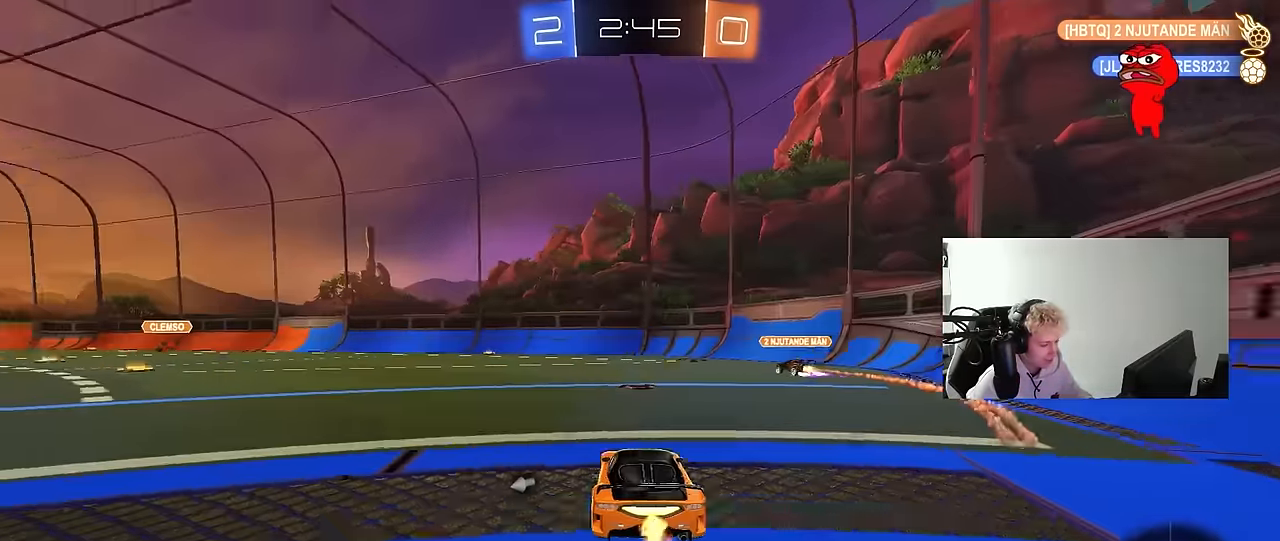
{"keys": ["a", "w"], "mouse": [], "mouse_move": "still", "events": [[184, "a", "up"], [184, "d", "down"], [234, "d", "up"], [234, "space", "down"], [284, "a", "down"], [284, "shift", "down"], [317, "space", "up"], [417, "shift", "up"]]}
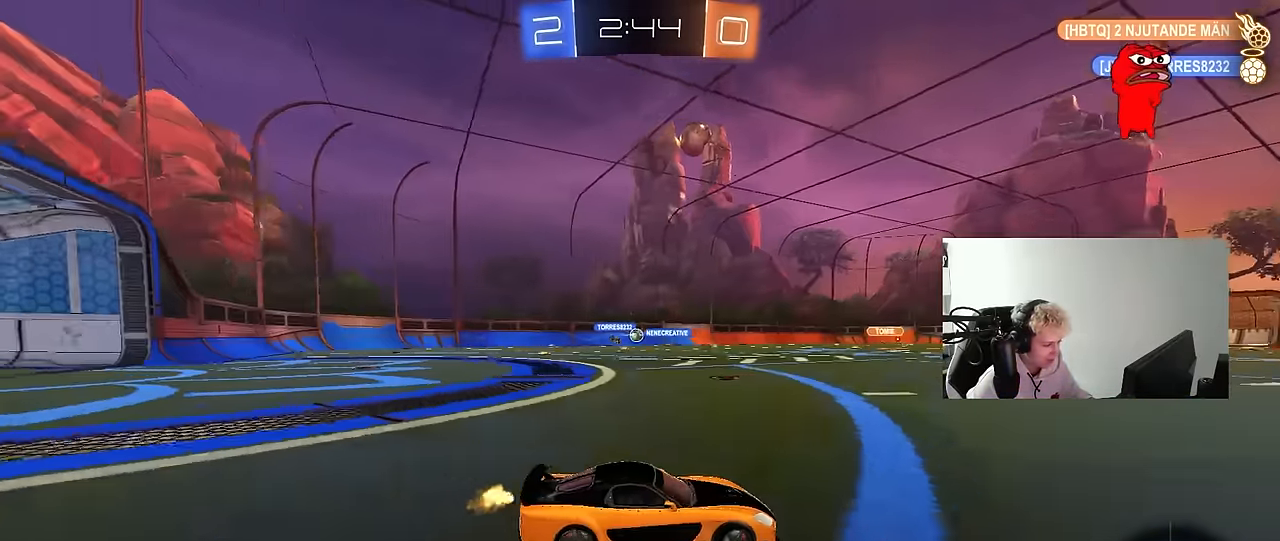
{"keys": ["a", "w"], "mouse": [], "mouse_move": "still", "events": []}
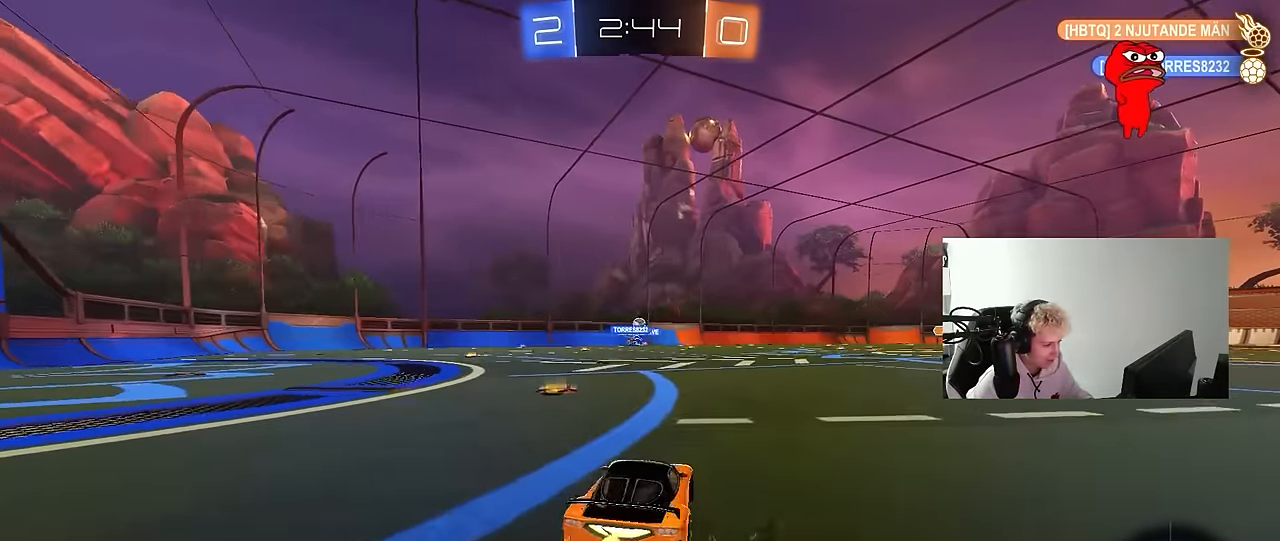
{"keys": ["d", "w"], "mouse": [], "mouse_move": "still", "events": [[117, "a", "up"], [300, "d", "down"]]}
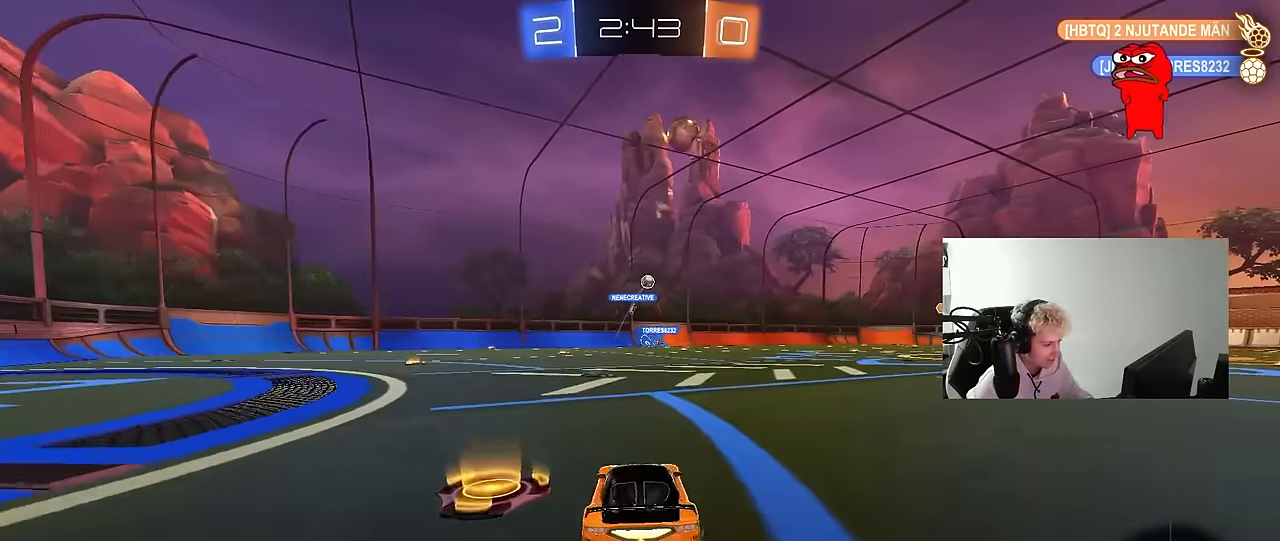
{"keys": ["d", "s", "shift", "w"], "mouse": ["right"], "mouse_move": "still", "events": [[184, "d", "up"], [234, "mouse_right", "down"], [317, "d", "down"], [317, "mouse_right", "up"], [367, "mouse_right", "down"], [367, "shift", "down"], [467, "s", "down"]]}
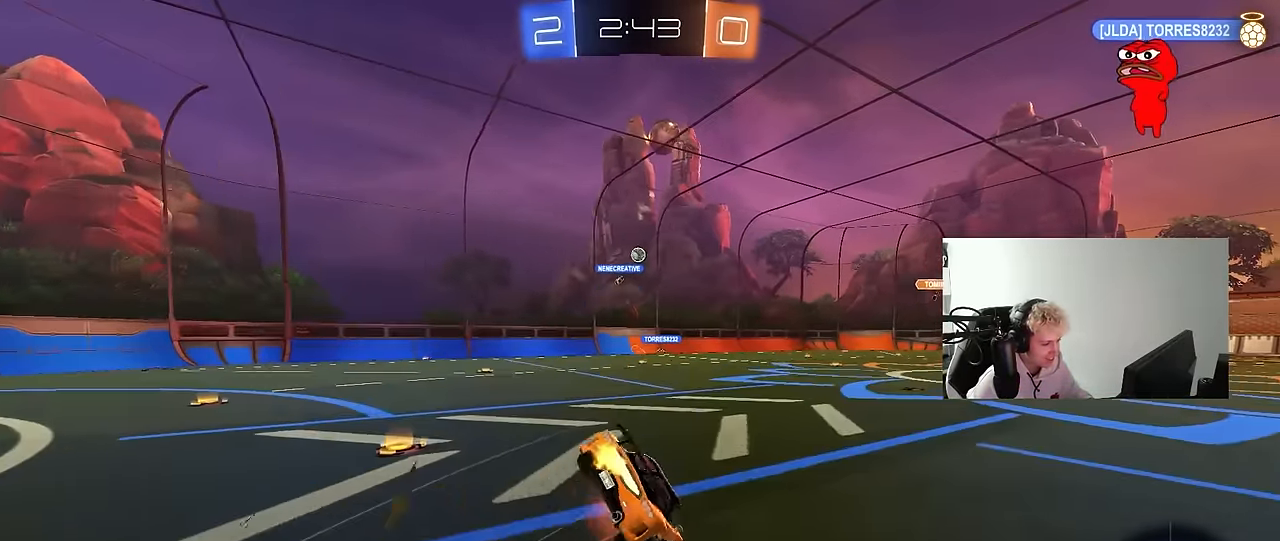
{"keys": ["d", "s", "shift"], "mouse": [], "mouse_move": "still", "events": [[17, "w", "up"], [50, "mouse_right", "up"], [284, "s", "up"], [484, "s", "down"]]}
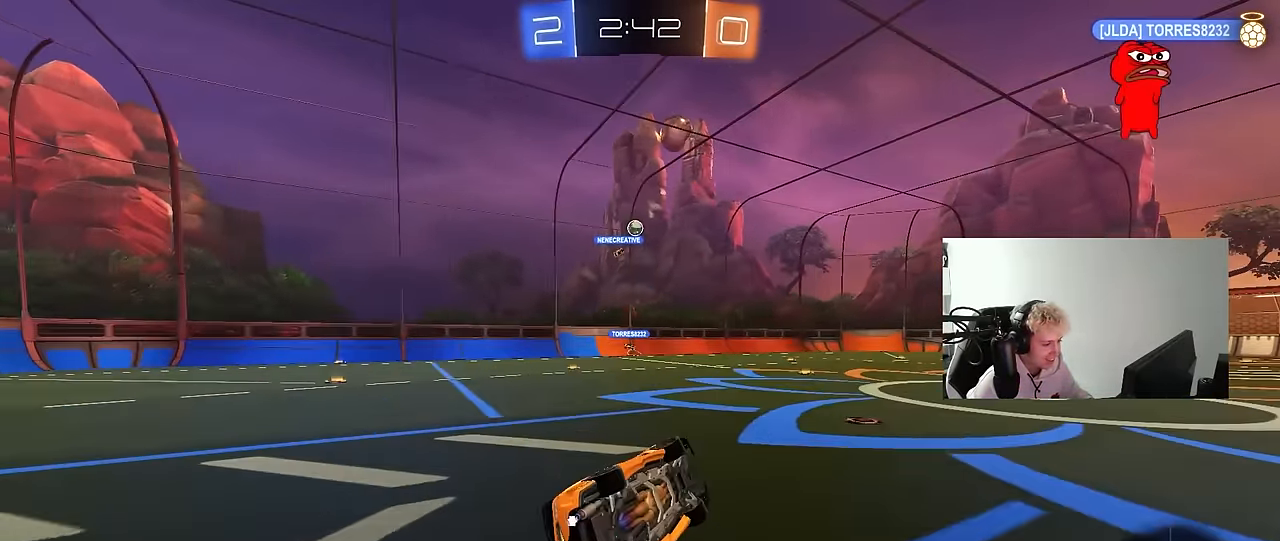
{"keys": ["a", "w"], "mouse": [], "mouse_move": "still", "events": [[167, "shift", "up"], [217, "a", "down"], [217, "s", "up"], [267, "a", "up"], [267, "d", "up"], [400, "a", "down"], [400, "w", "down"]]}
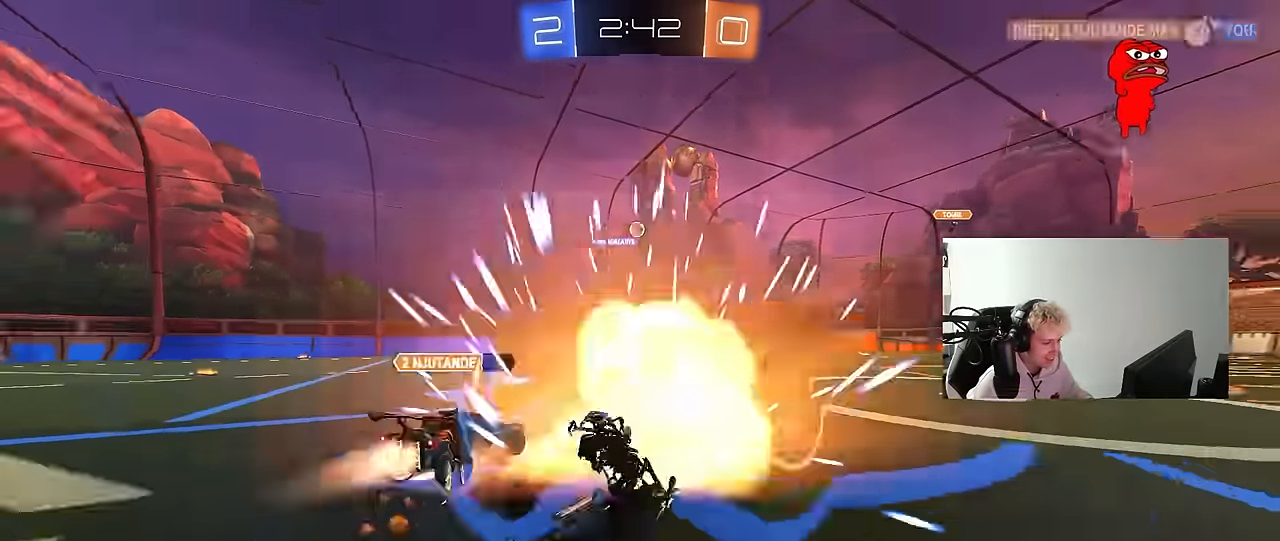
{"keys": [], "mouse": [], "mouse_move": "still", "events": [[184, "a", "up"], [184, "w", "up"]]}
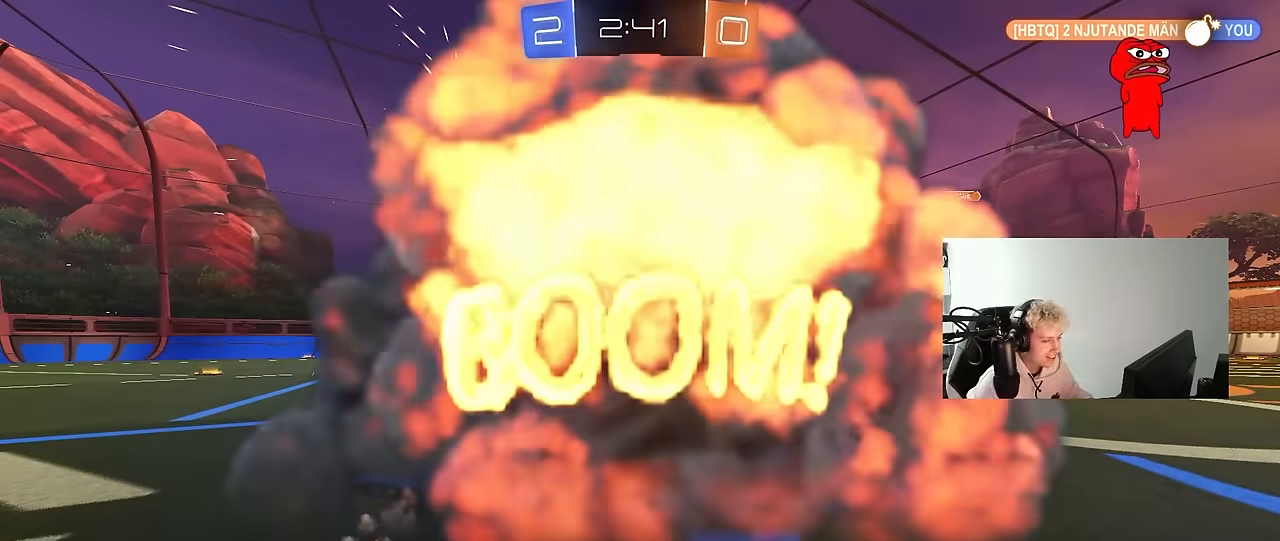
{"keys": [], "mouse": [], "mouse_move": "still", "events": [[50, "tab", "down"], [384, "tab", "up"]]}
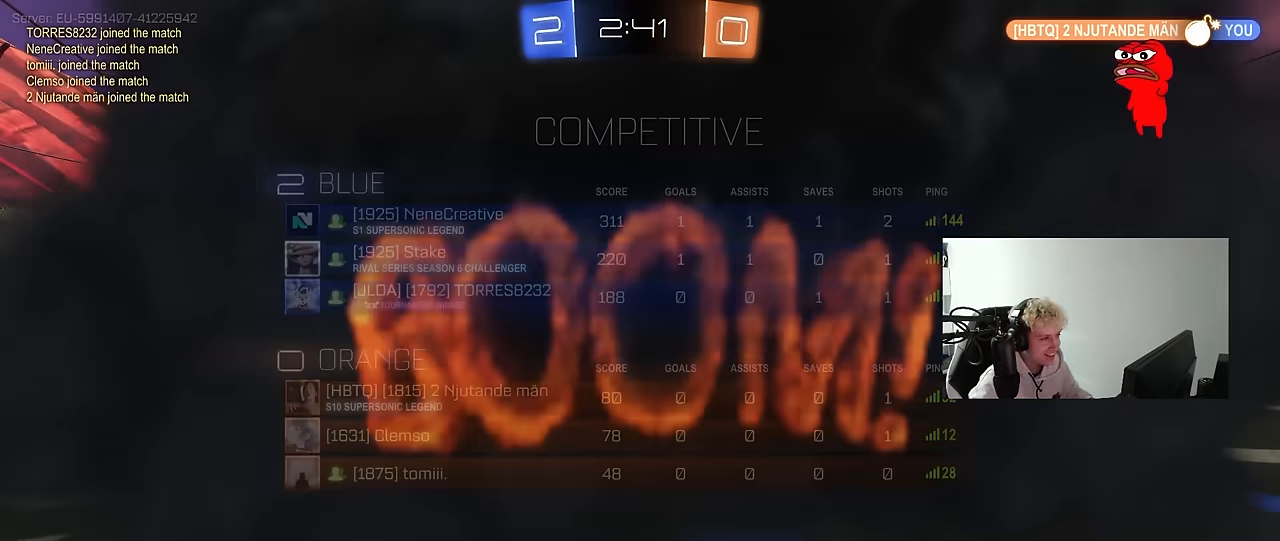
{"keys": ["tab"], "mouse": [], "mouse_move": "still", "events": [[300, "tab", "down"]]}
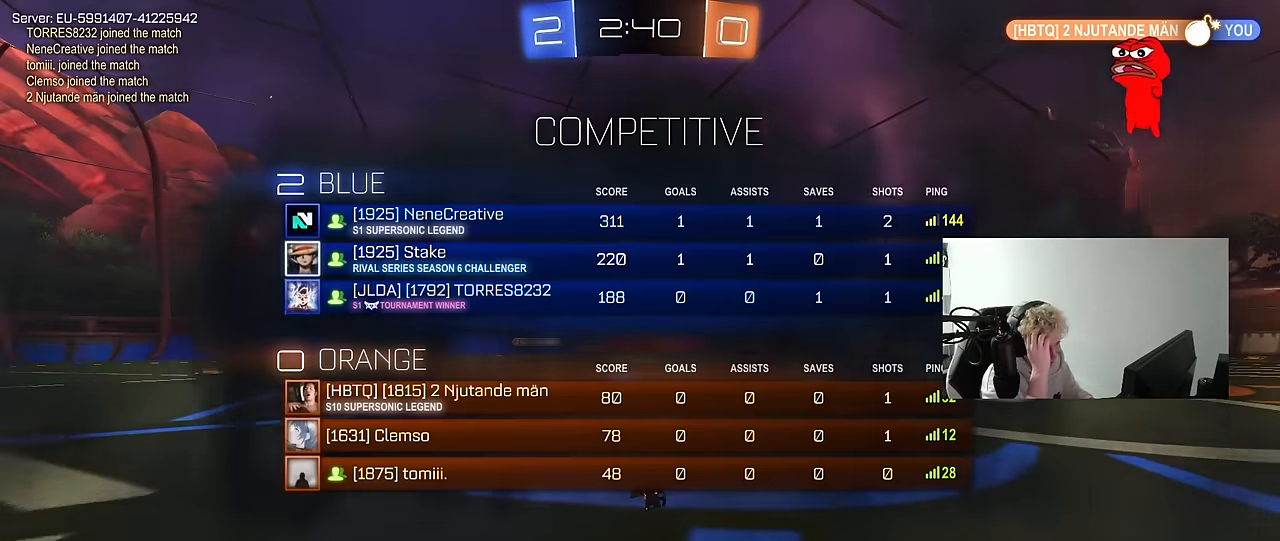
{"keys": [], "mouse": [], "mouse_move": "still", "events": [[134, "tab", "up"]]}
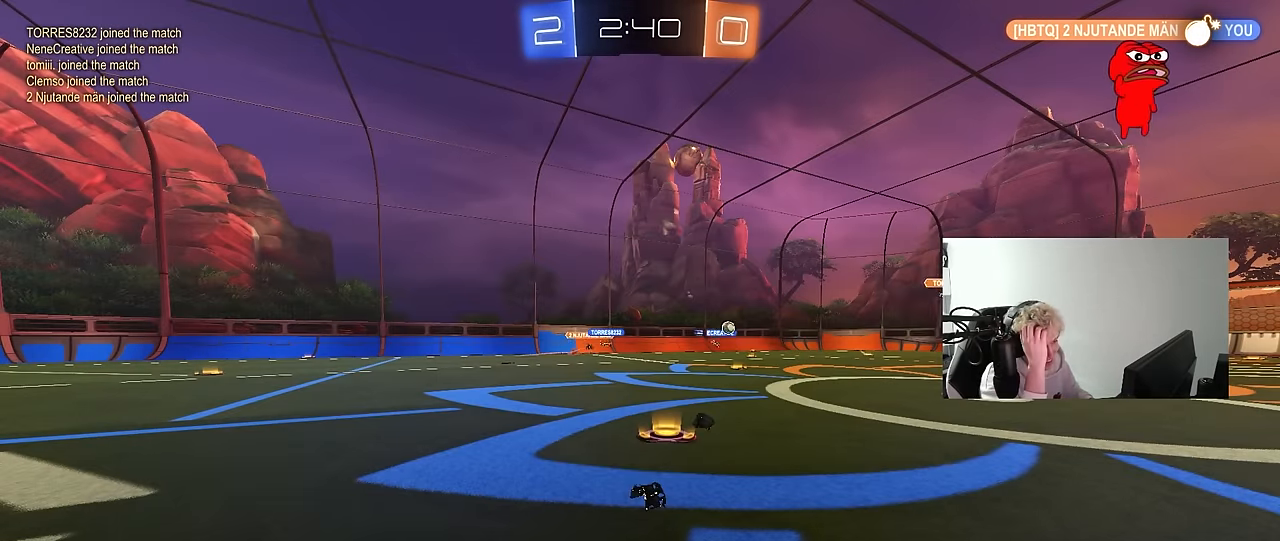
{"keys": [], "mouse": [], "mouse_move": "still", "events": []}
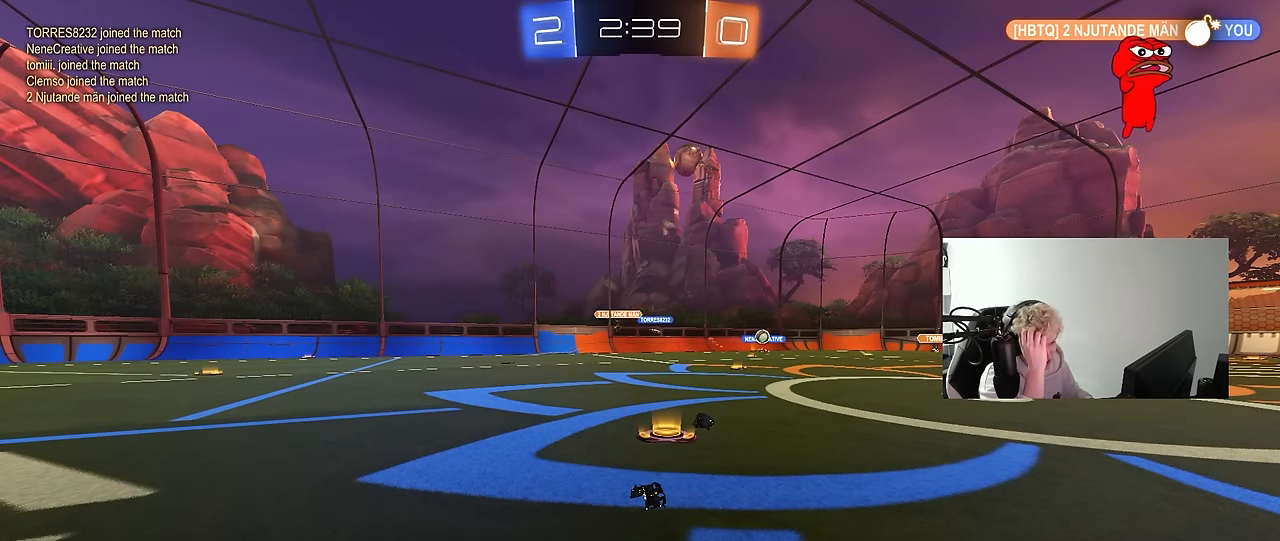
{"keys": [], "mouse": [], "mouse_move": "still", "events": []}
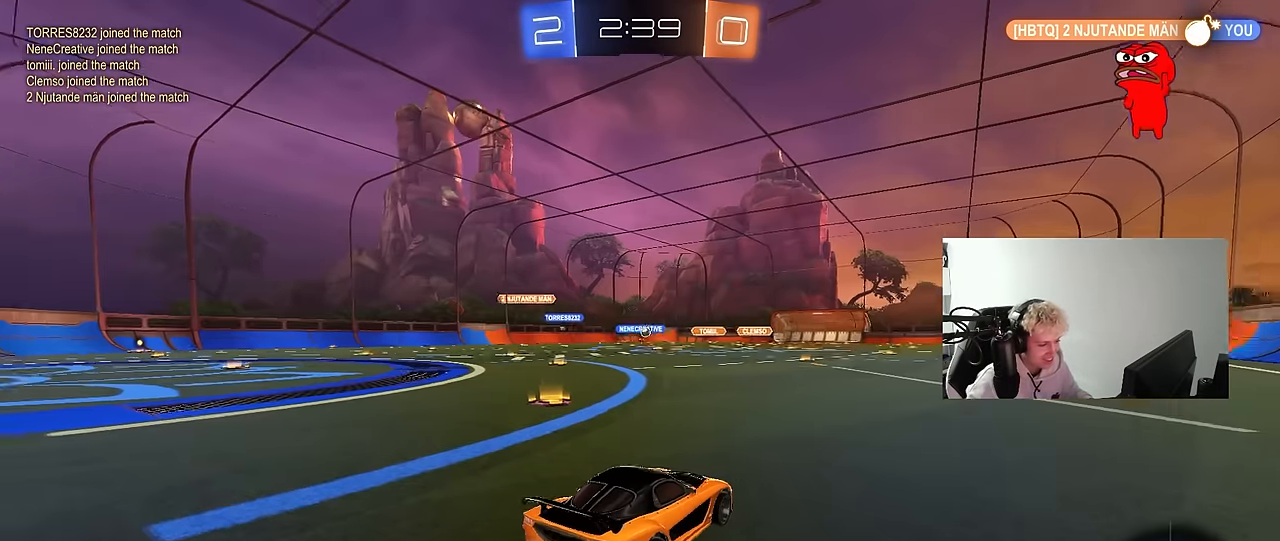
{"keys": ["d", "w"], "mouse": [], "mouse_move": "down", "events": [[134, "w", "down"], [284, "d", "down"]]}
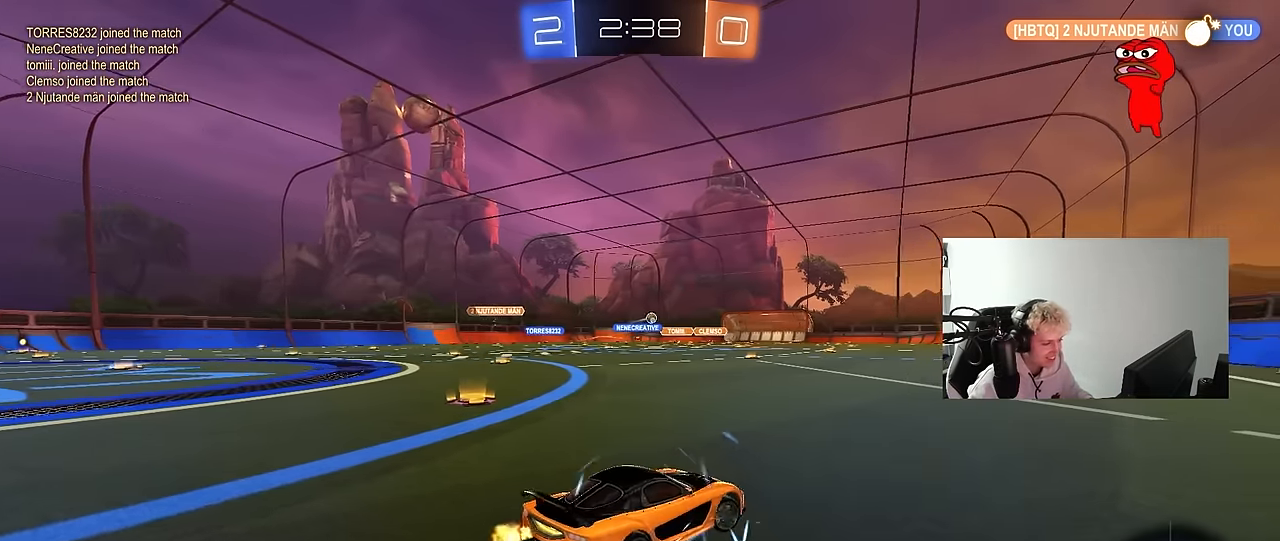
{"keys": ["w"], "mouse": ["left"], "mouse_move": "still", "events": [[150, "mouse_left", "down"], [384, "d", "up"]]}
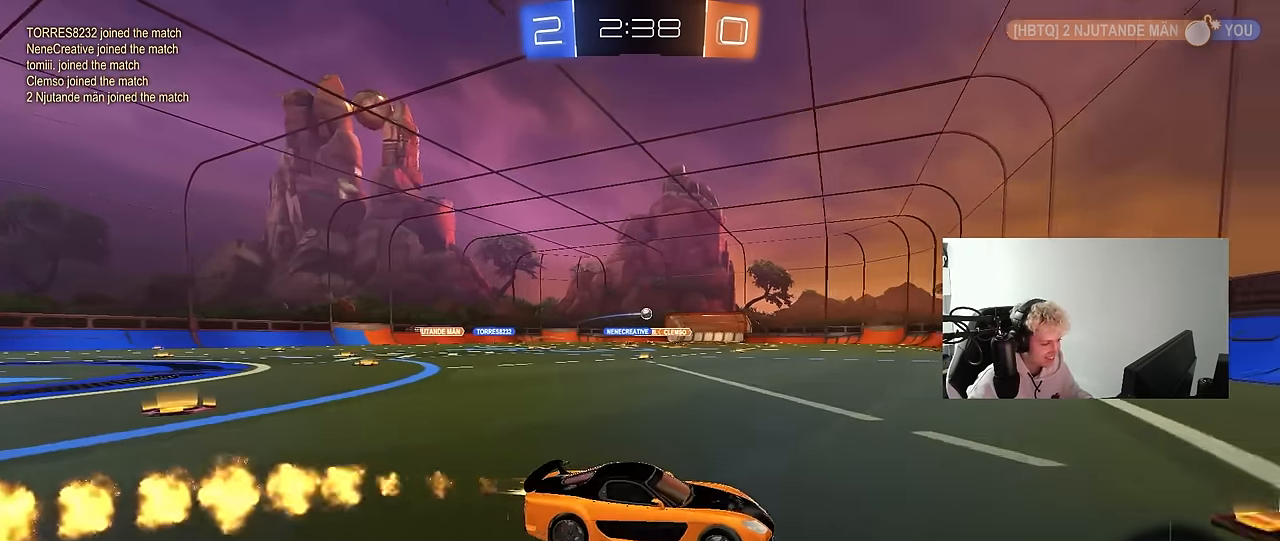
{"keys": ["w"], "mouse": ["left"], "mouse_move": "still", "events": [[67, "a", "down"], [67, "mouse_left", "up"], [300, "mouse_left", "down"], [500, "a", "up"]]}
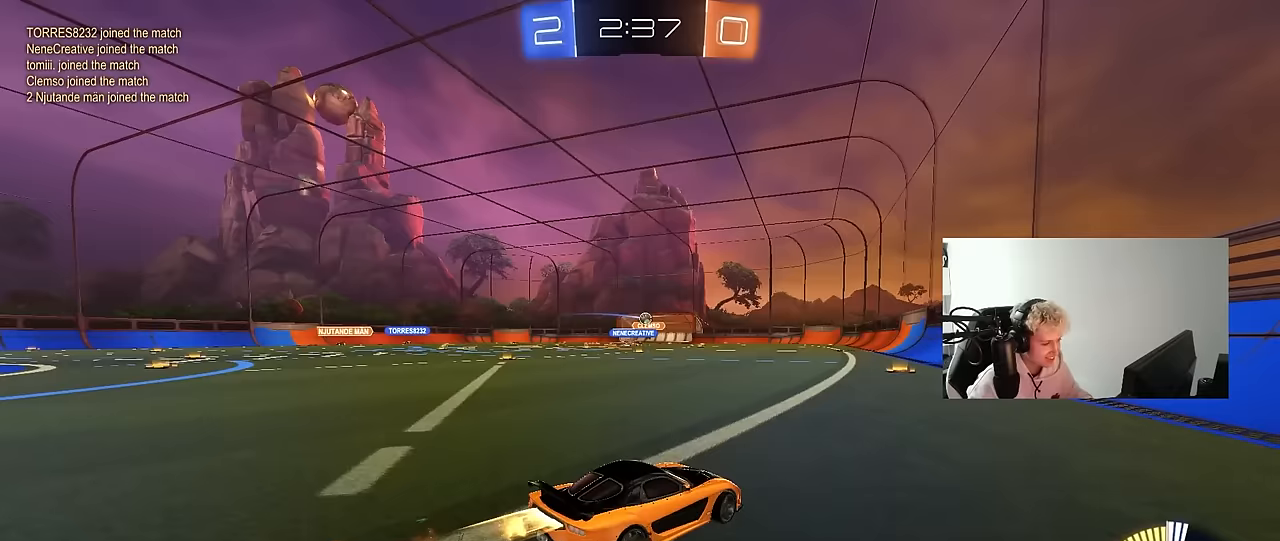
{"keys": ["w"], "mouse": [], "mouse_move": "still", "events": [[183, "a", "down"], [283, "a", "up"], [467, "mouse_left", "up"]]}
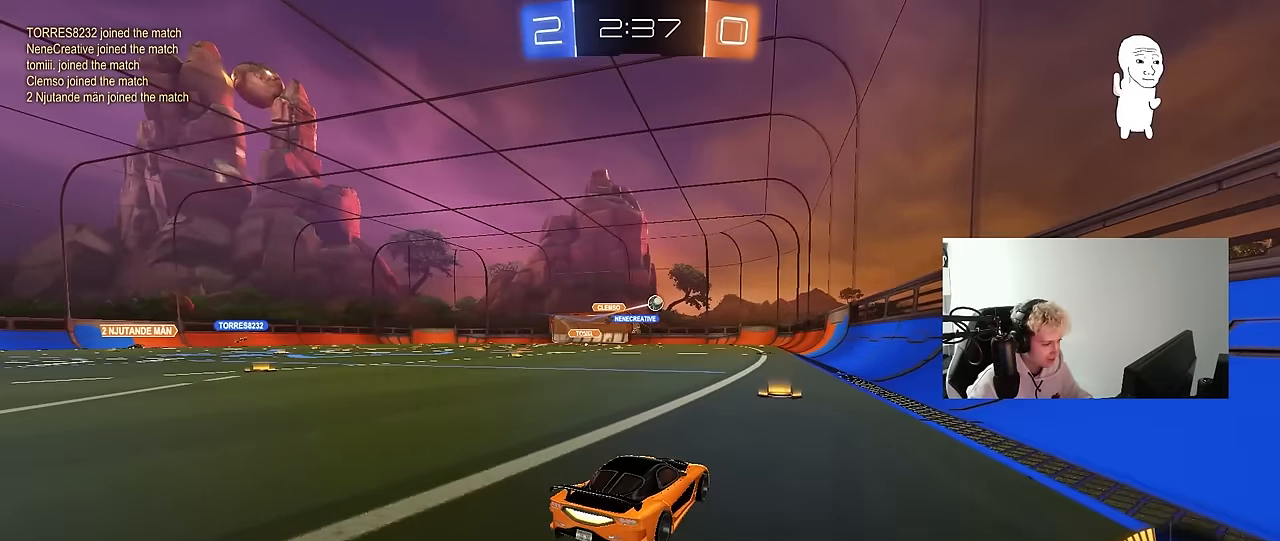
{"keys": ["a", "w"], "mouse": [], "mouse_move": "still", "events": [[100, "a", "down"], [150, "mouse_left", "down"], [433, "mouse_left", "up"]]}
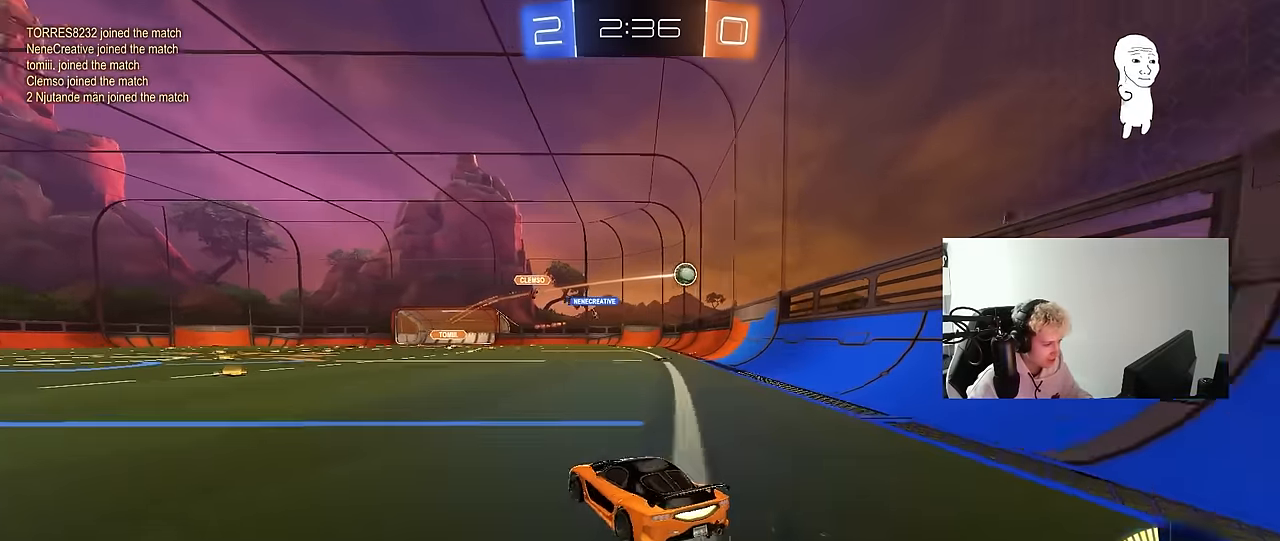
{"keys": ["d", "w"], "mouse": [], "mouse_move": "still", "events": [[67, "a", "up"], [300, "mouse_left", "down"], [350, "d", "down"], [450, "mouse_left", "up"]]}
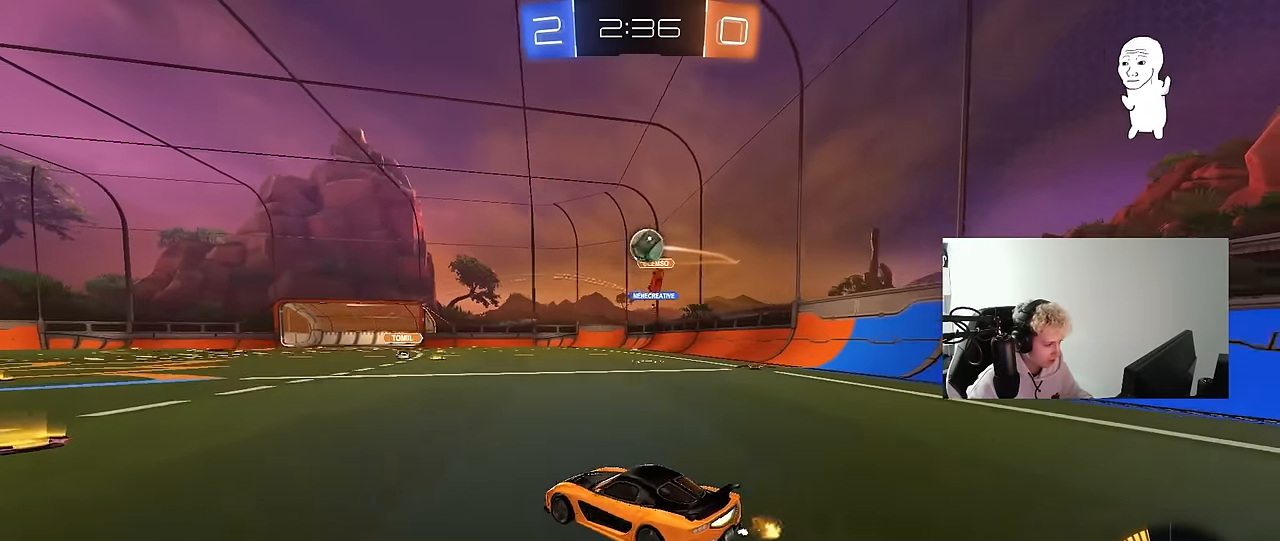
{"keys": [], "mouse": ["left", "right"], "mouse_move": "still", "events": [[83, "w", "up"], [133, "mouse_right", "down"], [183, "mouse_left", "down"], [183, "s", "down"], [233, "a", "down"], [283, "d", "up"], [283, "shift", "down"], [317, "mouse_right", "up"], [317, "s", "up"], [367, "a", "up"], [367, "shift", "up"], [467, "mouse_right", "down"]]}